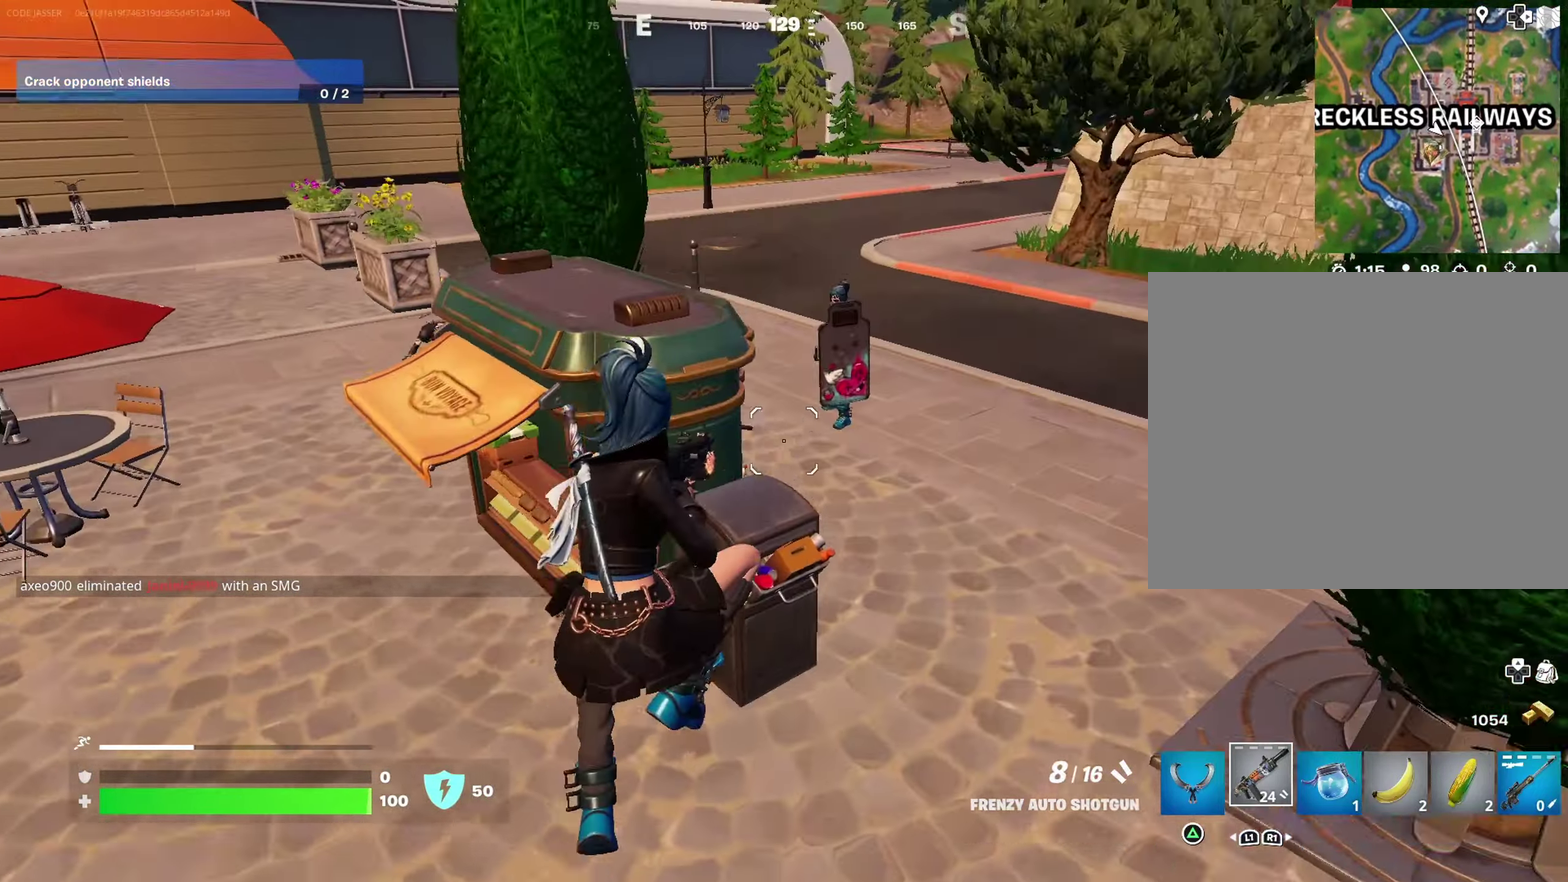
Gameplay with a controller (PlayStation layout); each line is a JSON object with the inputs held at the frame after it (dt_ms = milliseconds from this image to that frame). "events" lists button and stick changes between this image and that frame as [ms after this image, input, new state], when the widget could be followed in between.
{"dt_ms": 600, "buttons": [], "left_stick": "left", "right_stick": "left", "events": [[83, "right_stick", "down-left"], [150, "right_stick", "center"], [450, "right_stick", "up-left"], [483, "left_stick", "down-left"], [533, "left_stick", "left"], [567, "right_stick", "left"]]}
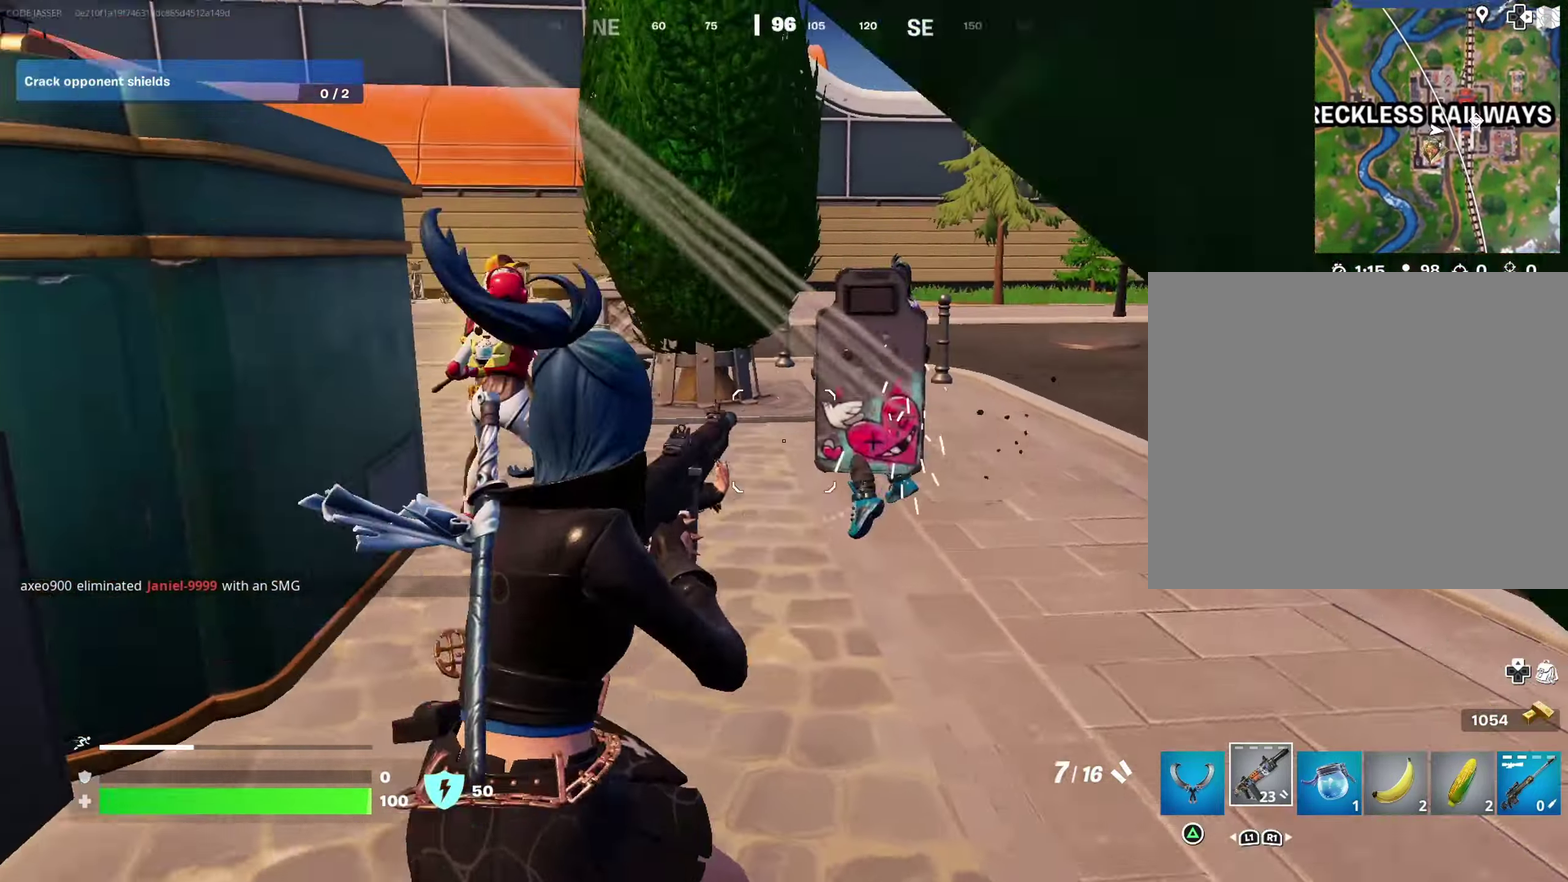
{"dt_ms": 400, "buttons": ["R2"], "left_stick": "left", "right_stick": "right", "events": [[133, "right_stick", "center"], [183, "left_stick", "up-left"], [200, "L2", "down"], [250, "right_stick", "up"], [300, "right_stick", "up-right"], [317, "left_stick", "left"], [333, "L2", "up"], [350, "right_stick", "right"], [383, "R2", "down"]]}
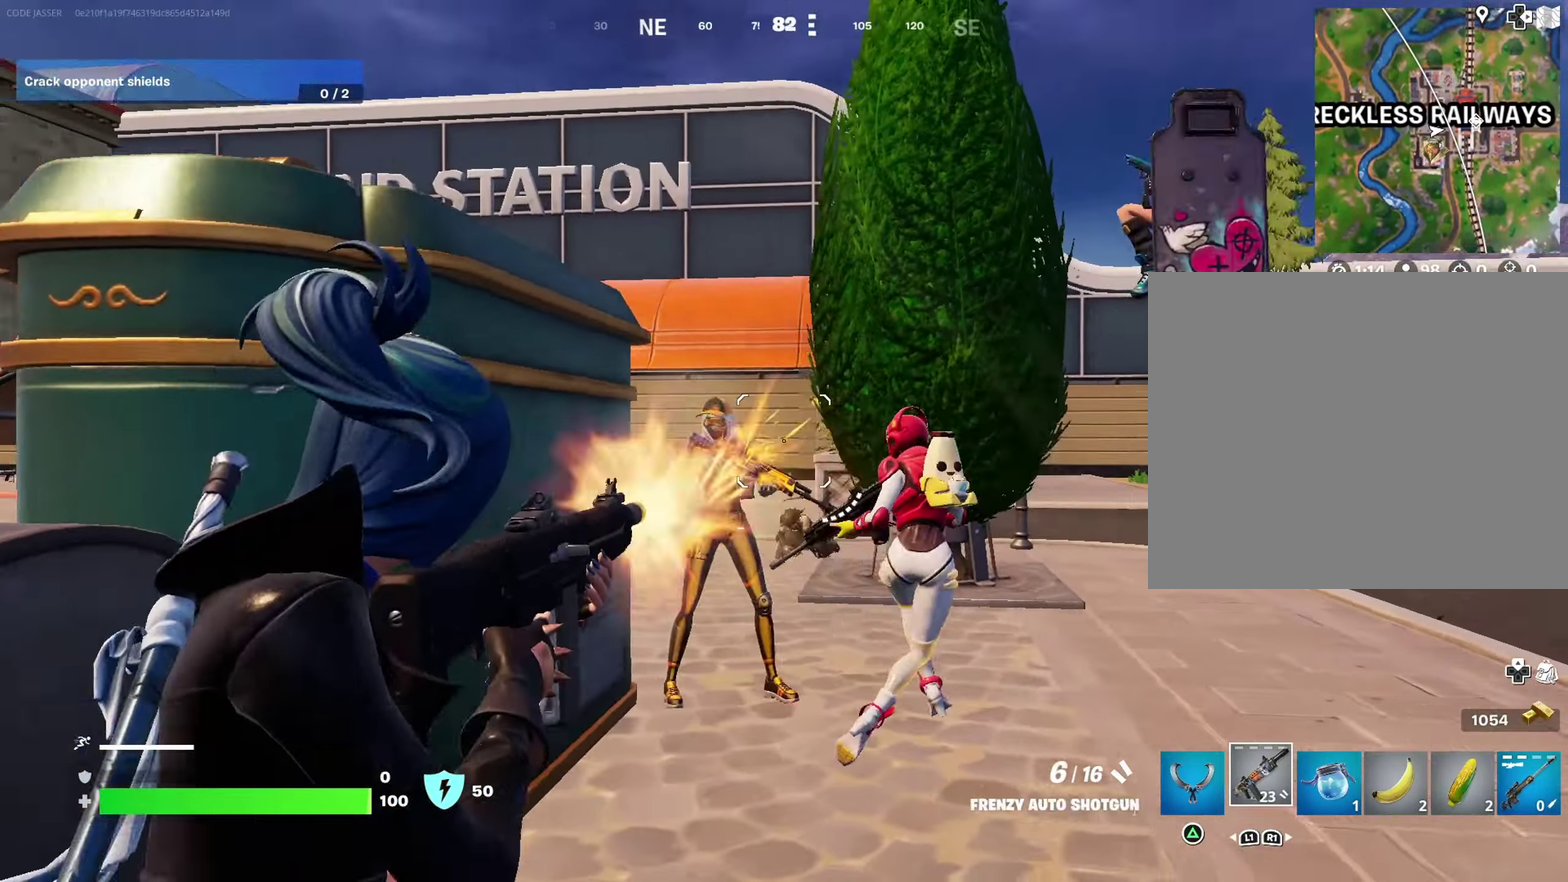
{"dt_ms": 600, "buttons": ["L2"], "left_stick": "down-left", "right_stick": "up", "events": [[17, "right_stick", "center"], [50, "R2", "up"], [250, "L2", "down"], [283, "right_stick", "right"], [350, "L2", "up"], [350, "left_stick", "down"], [483, "L2", "down"], [483, "right_stick", "up-right"], [500, "left_stick", "down-left"], [533, "right_stick", "up"]]}
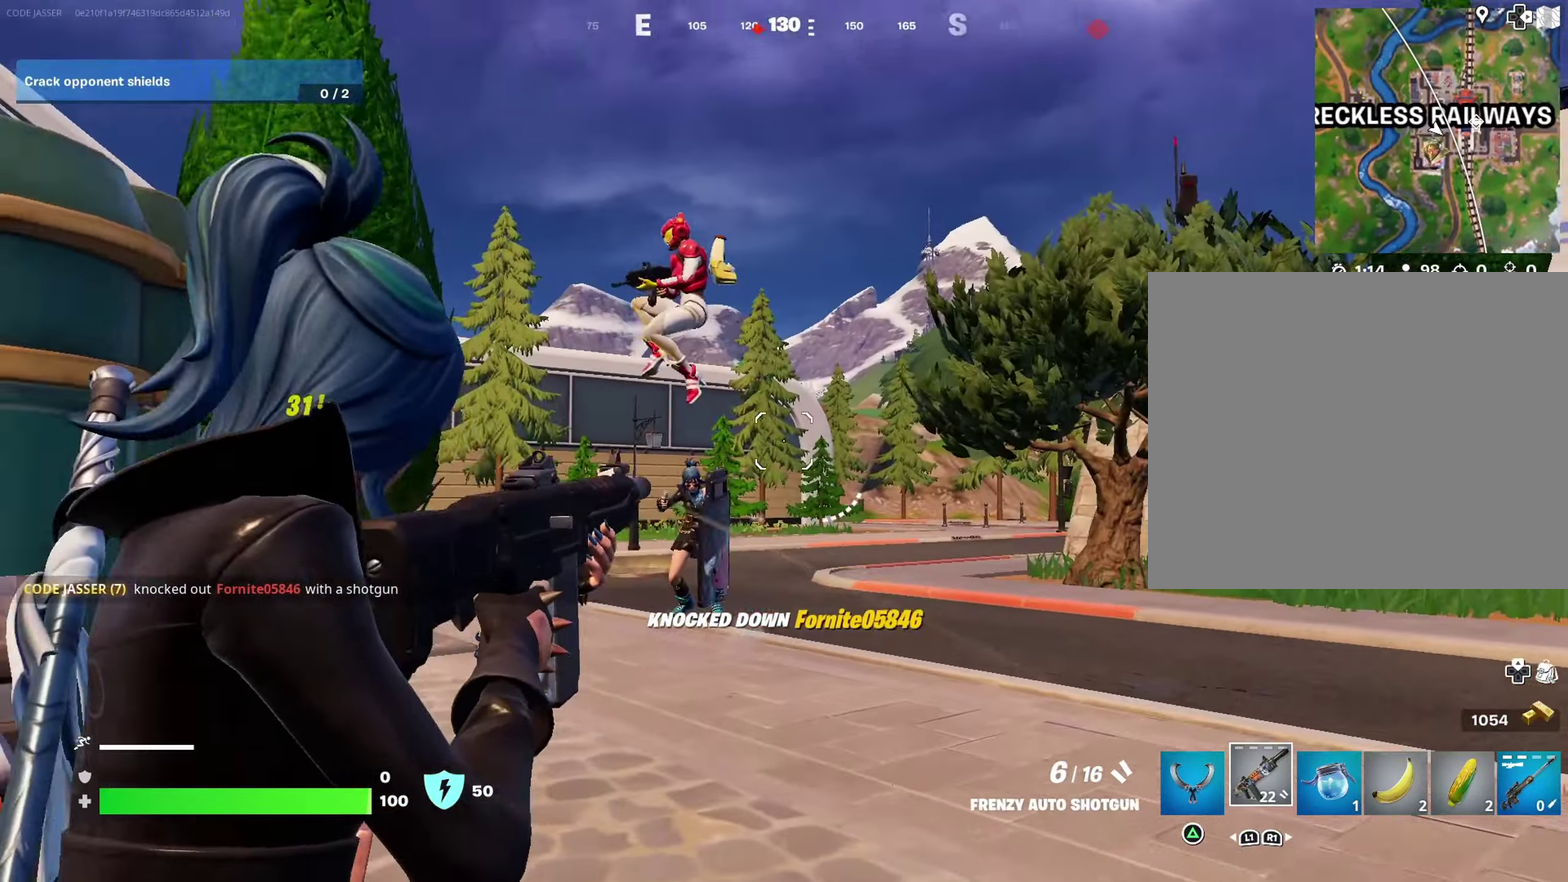
{"dt_ms": 300, "buttons": ["R2"], "left_stick": "down-left", "right_stick": "center"}
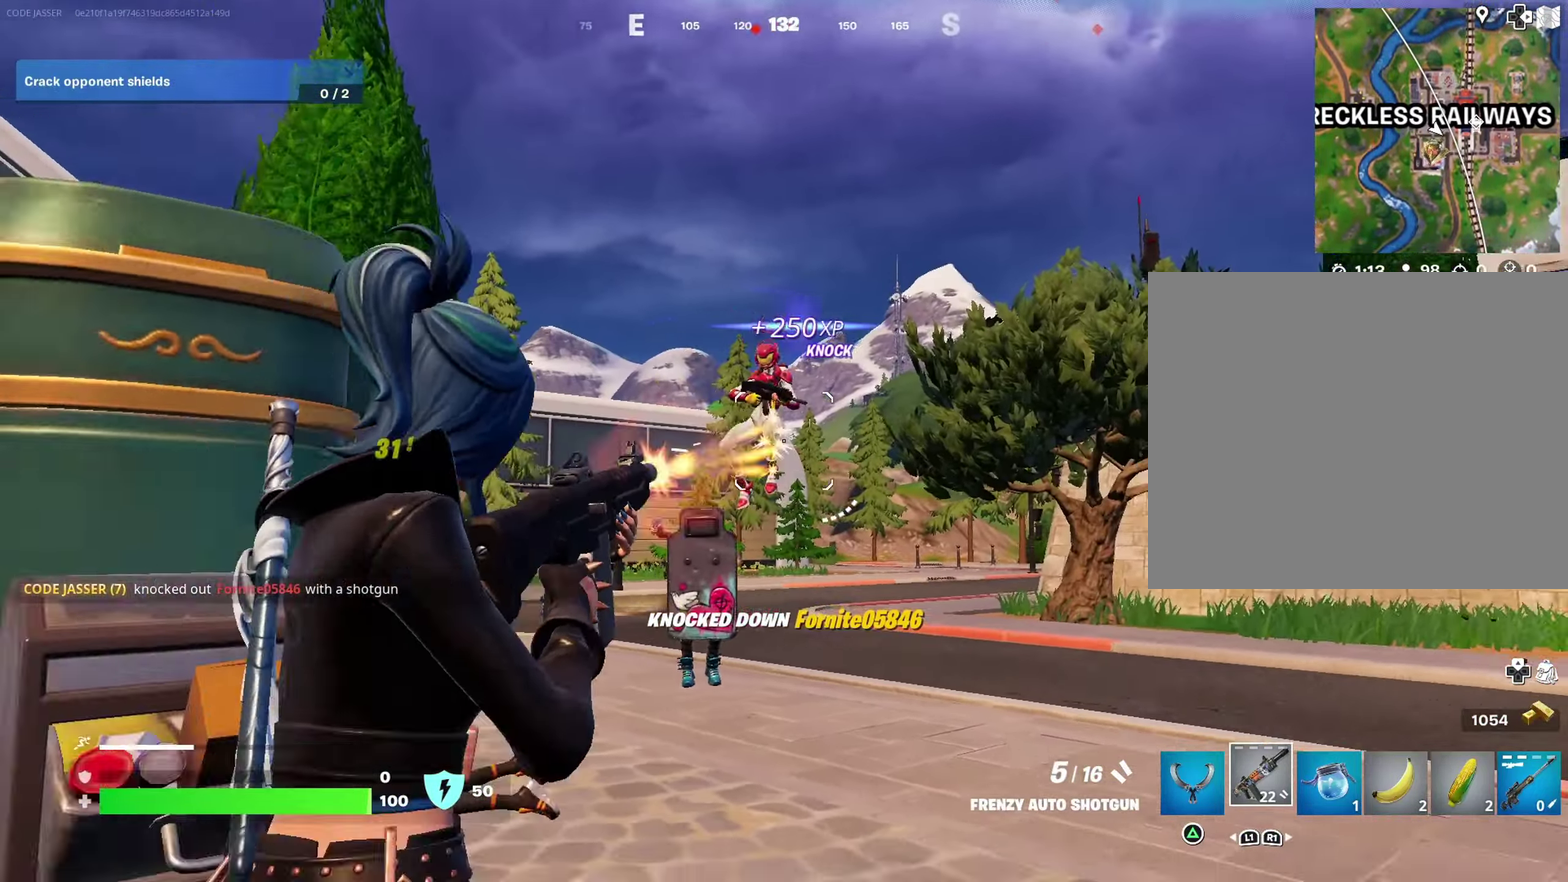
{"dt_ms": 700, "buttons": ["R2"], "left_stick": "left", "right_stick": "down-left"}
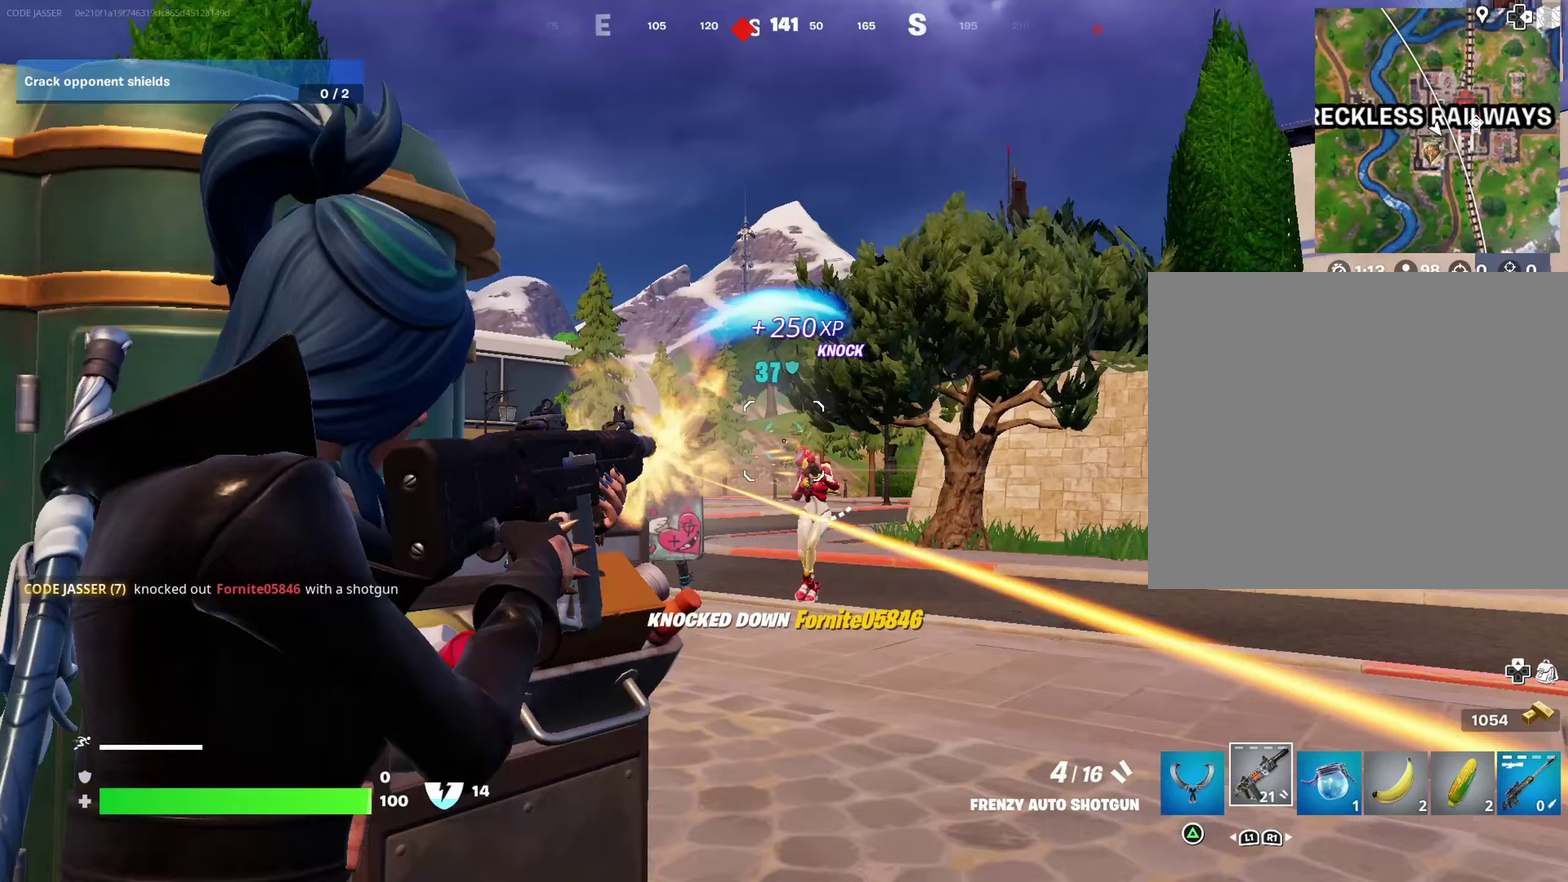
{"dt_ms": 300, "buttons": [], "left_stick": "left", "right_stick": "center"}
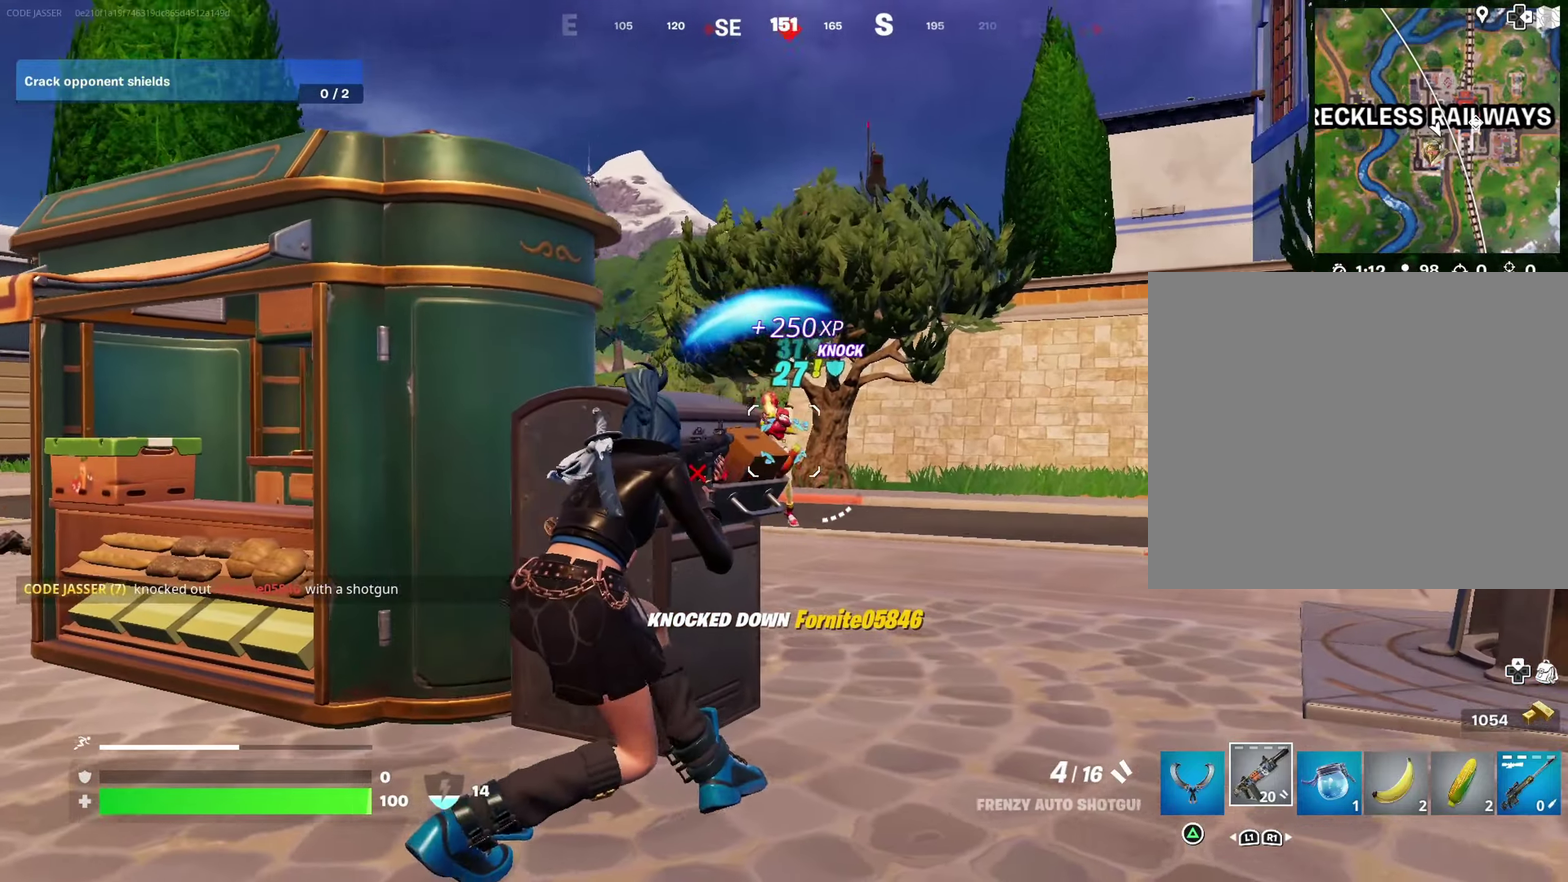
{"dt_ms": 900, "buttons": [], "left_stick": "right", "right_stick": "center"}
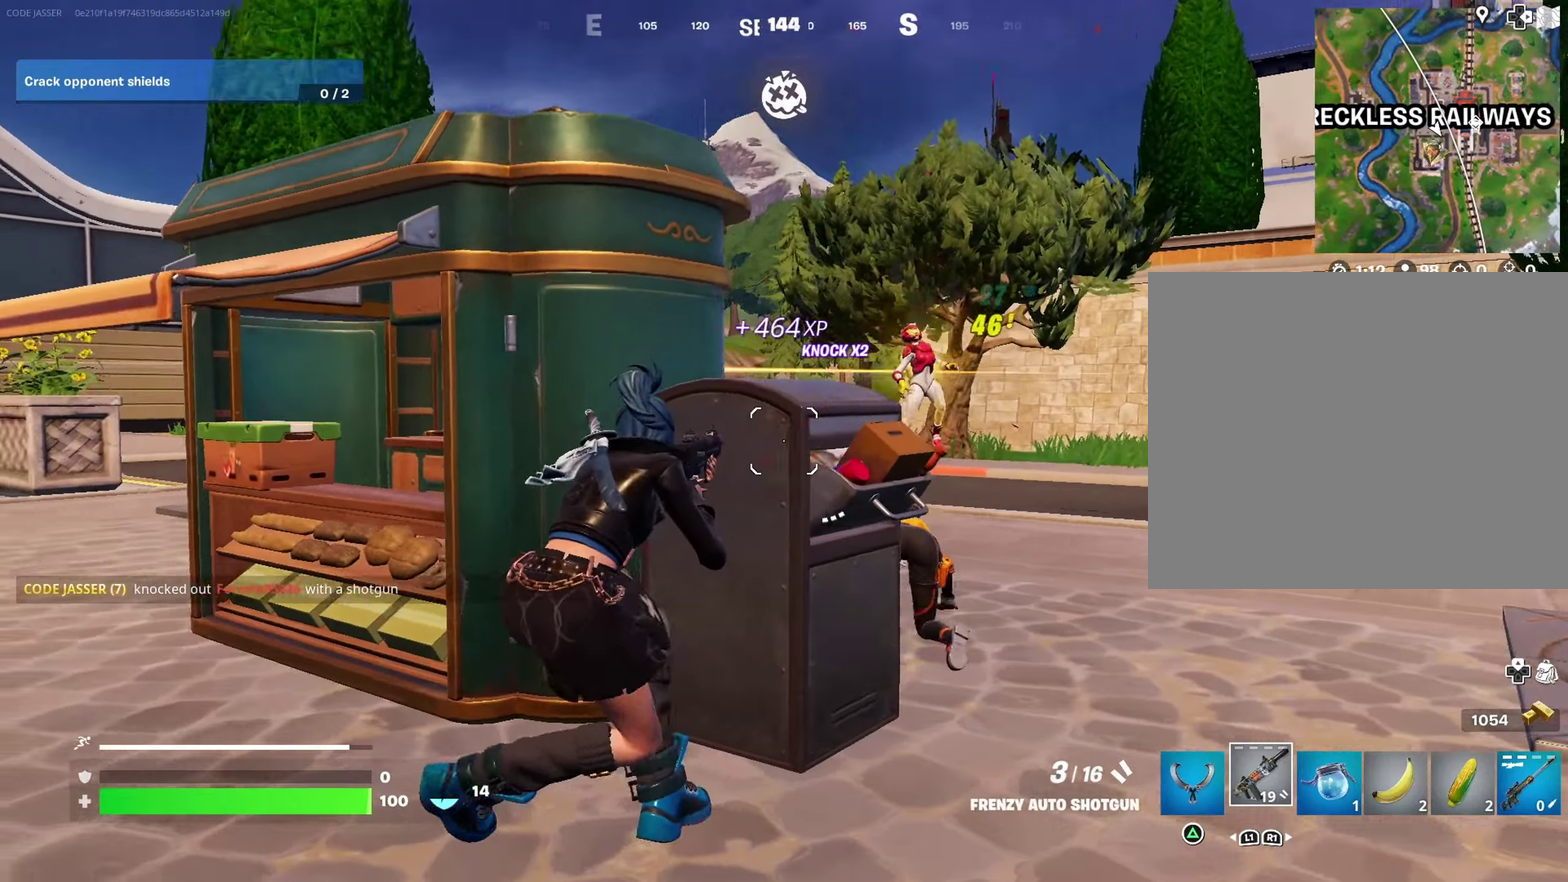
{"dt_ms": 300, "buttons": [], "left_stick": "left", "right_stick": "center", "events": [[50, "left_stick", "down-right"], [50, "right_stick", "left"], [150, "right_stick", "center"], [300, "left_stick", "left"]]}
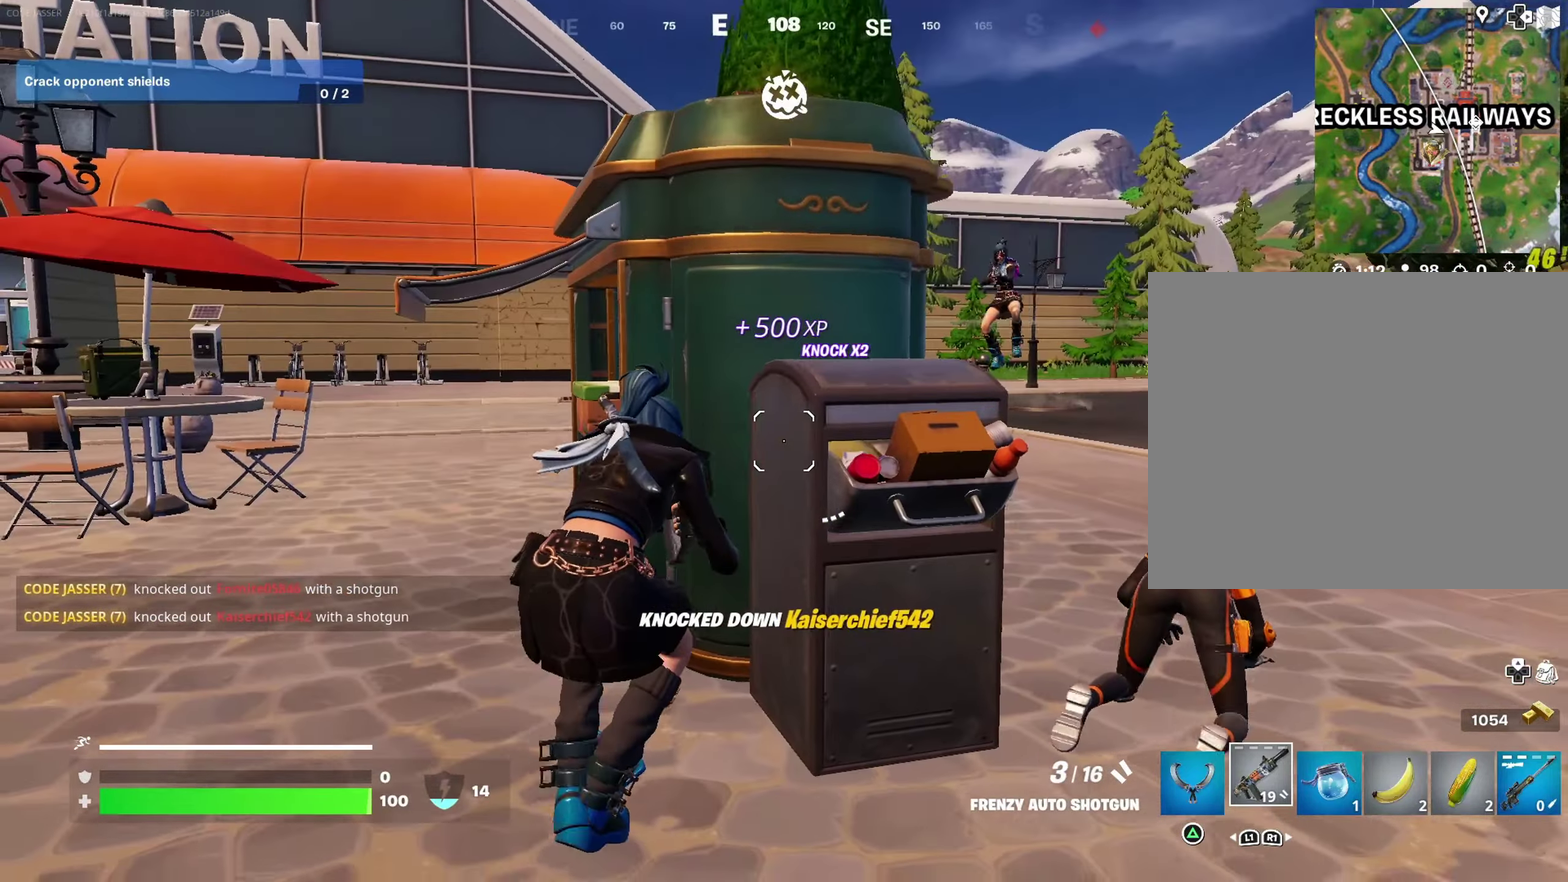
{"dt_ms": 700, "buttons": [], "left_stick": "left", "right_stick": "center"}
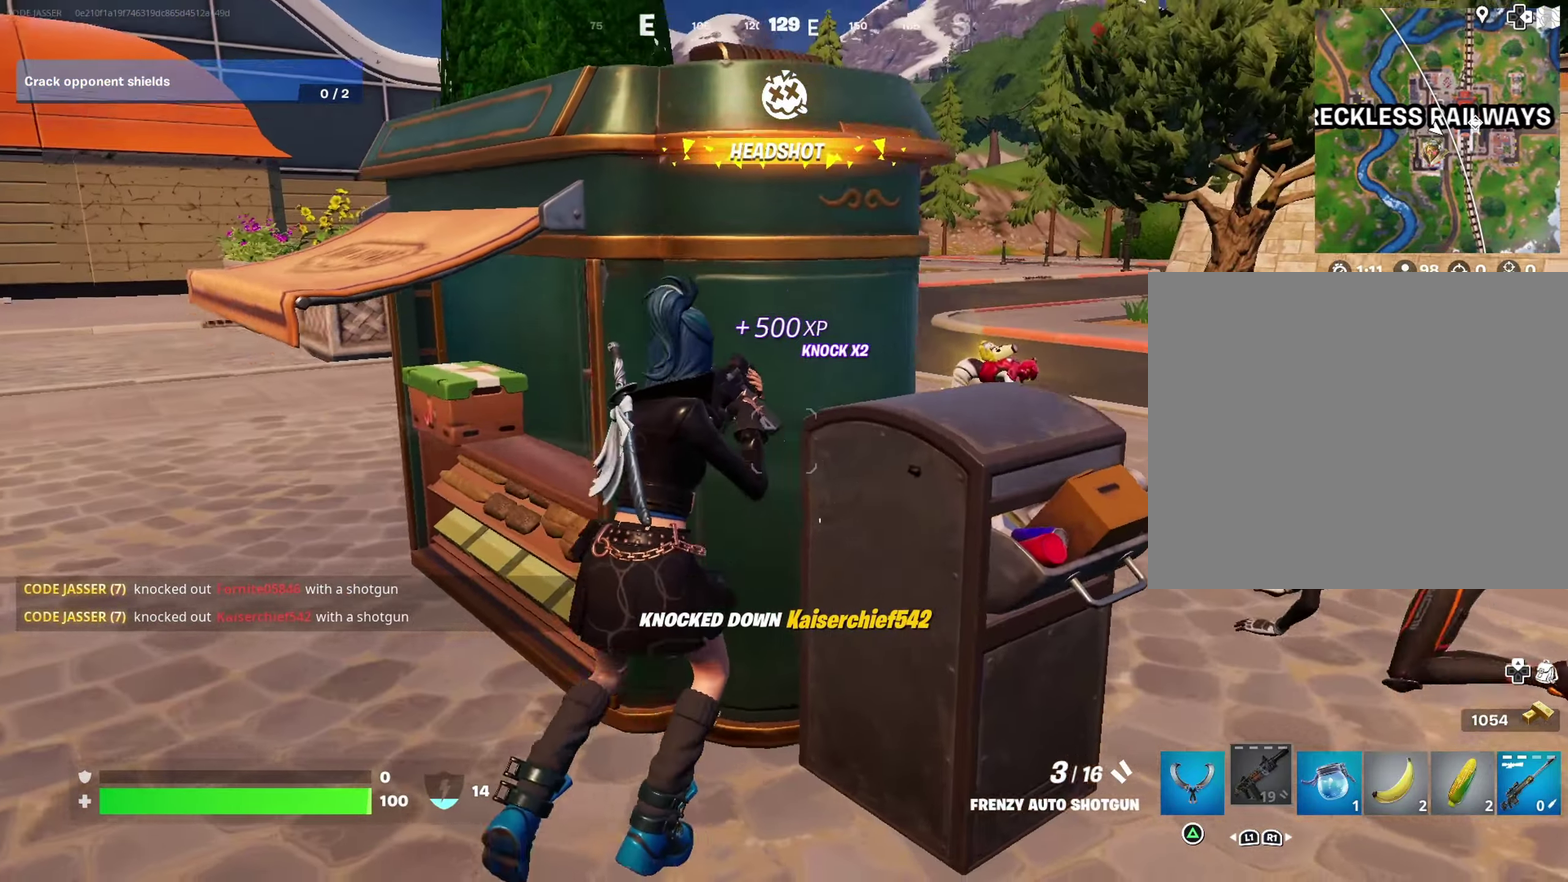
{"dt_ms": 300, "buttons": [], "left_stick": "up-left", "right_stick": "left", "events": [[33, "left_stick", "up-left"], [267, "right_stick", "left"]]}
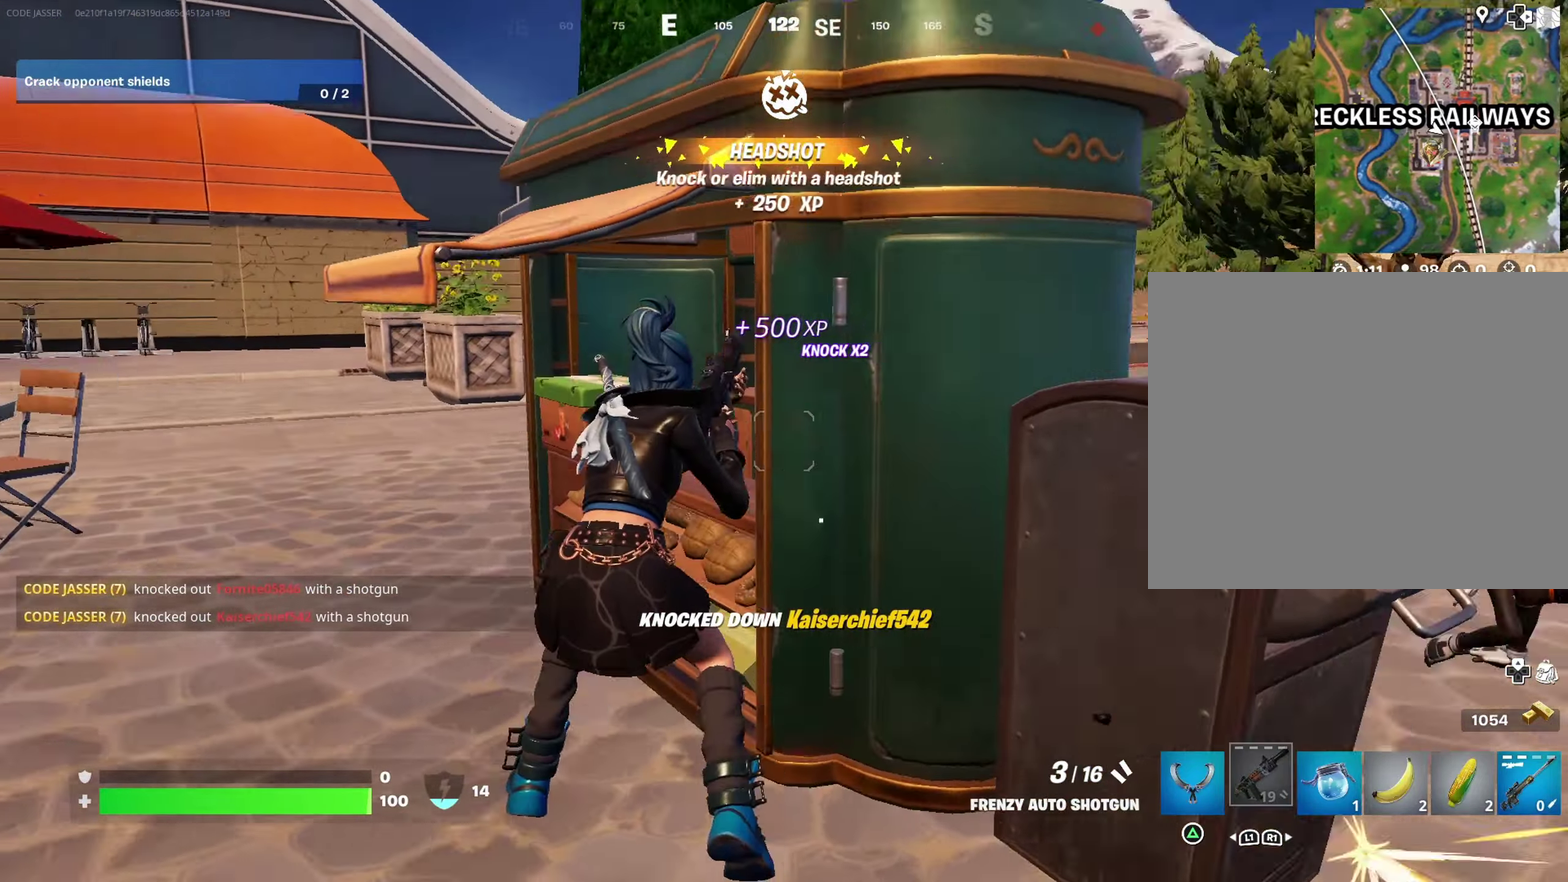
{"dt_ms": 600, "buttons": [], "left_stick": "left", "right_stick": "center", "events": [[33, "right_stick", "center"], [250, "right_stick", "right"], [267, "left_stick", "up-right"], [333, "right_stick", "center"], [367, "left_stick", "right"], [567, "left_stick", "left"]]}
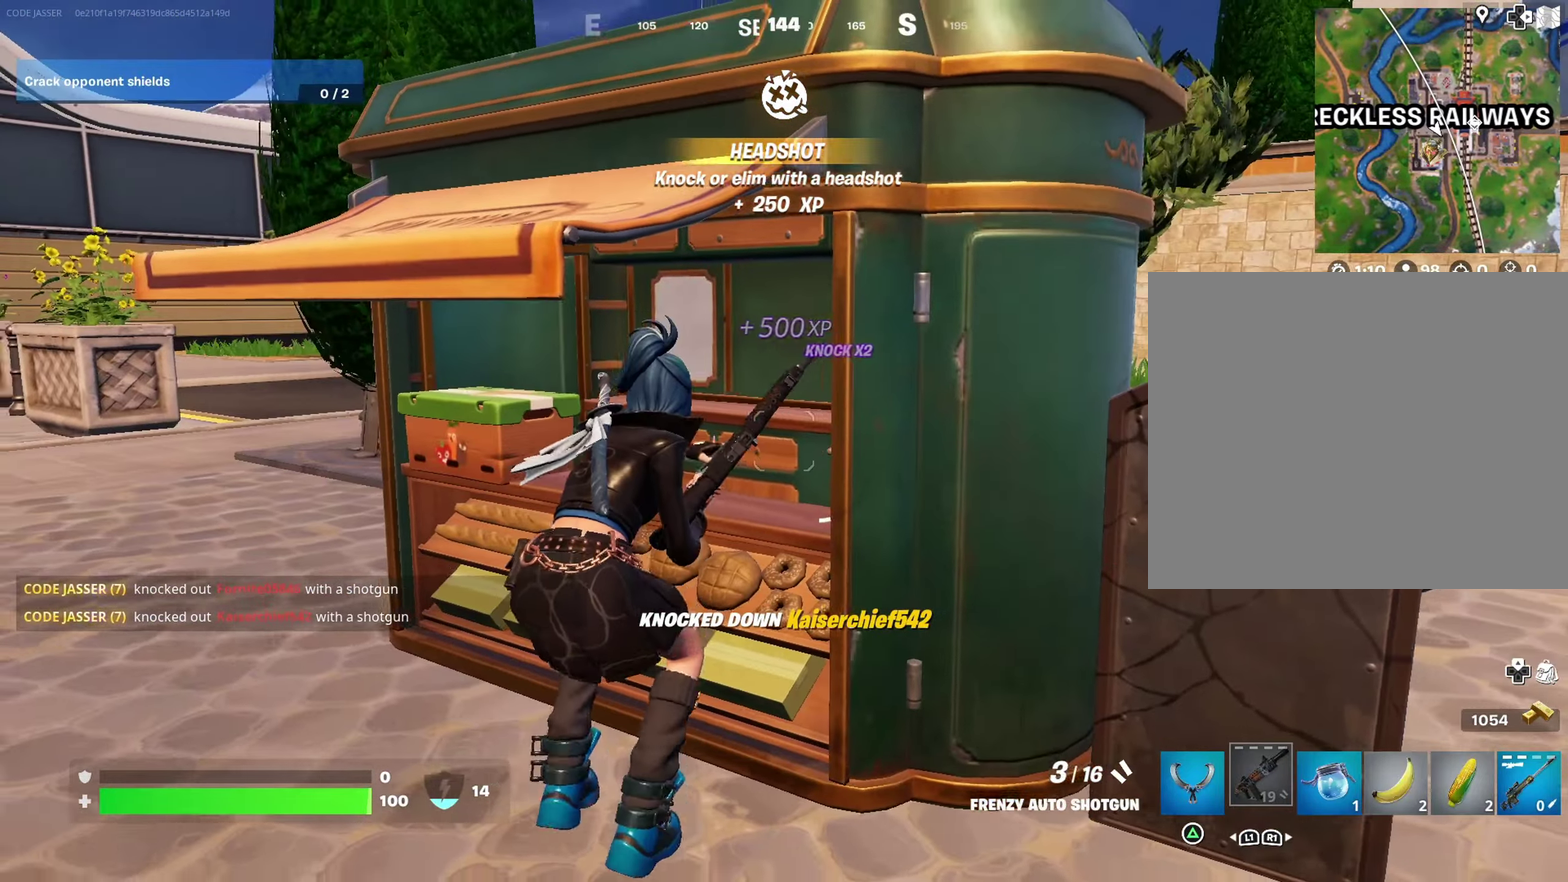
{"dt_ms": 400, "buttons": [], "left_stick": "down-right", "right_stick": "center", "events": [[67, "left_stick", "right"], [217, "left_stick", "up-left"], [317, "left_stick", "right"], [400, "left_stick", "down-right"]]}
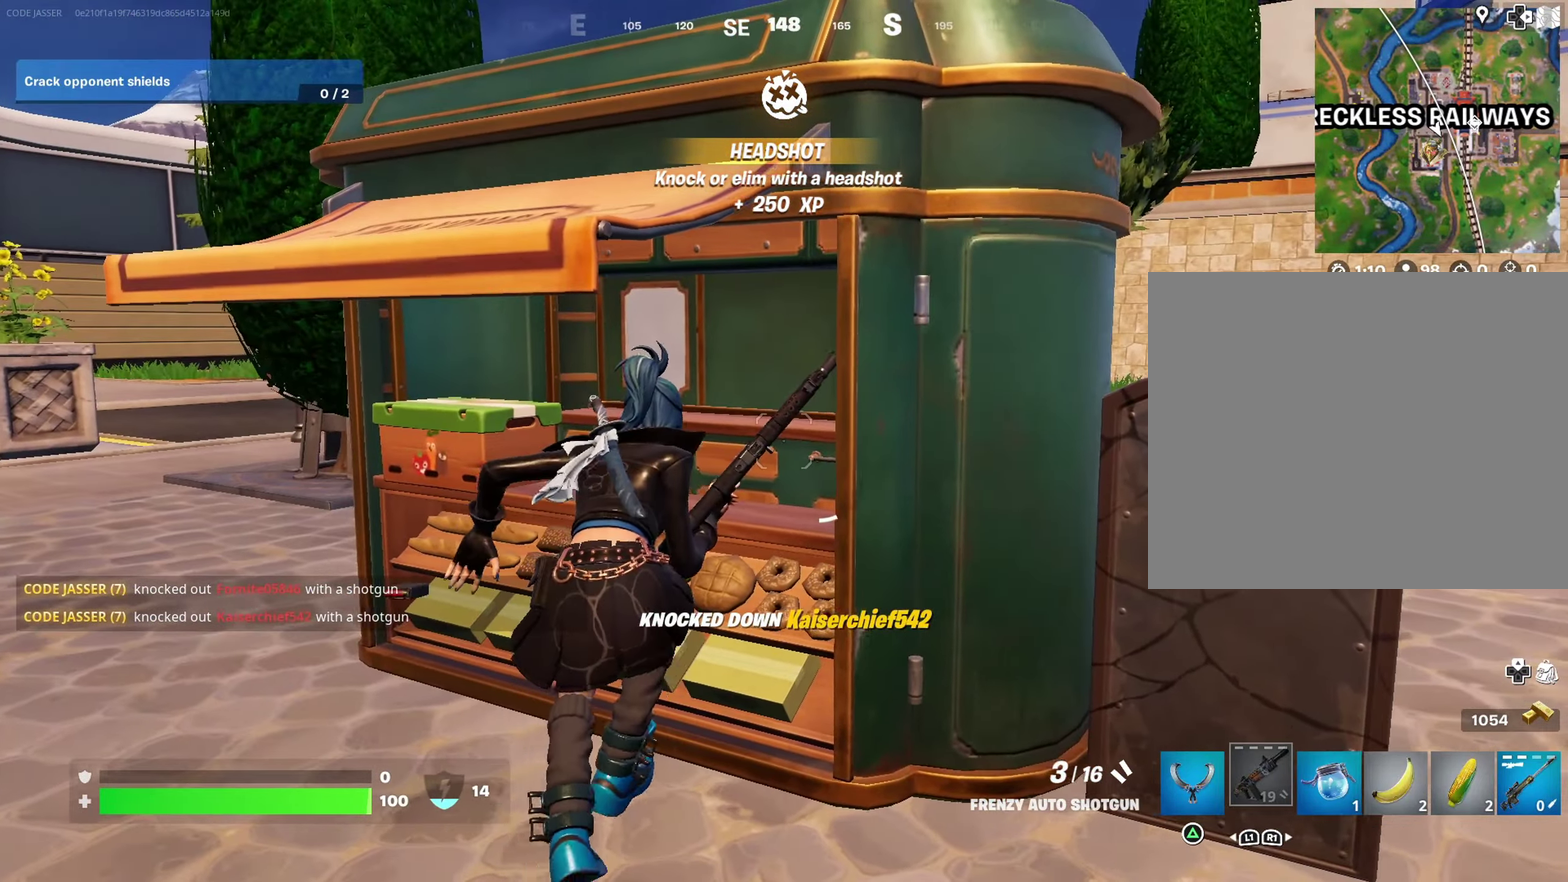
{"dt_ms": 600, "buttons": [], "left_stick": "up-left", "right_stick": "center", "events": [[50, "left_stick", "center"], [150, "left_stick", "right"], [283, "left_stick", "down-right"], [517, "left_stick", "up-left"]]}
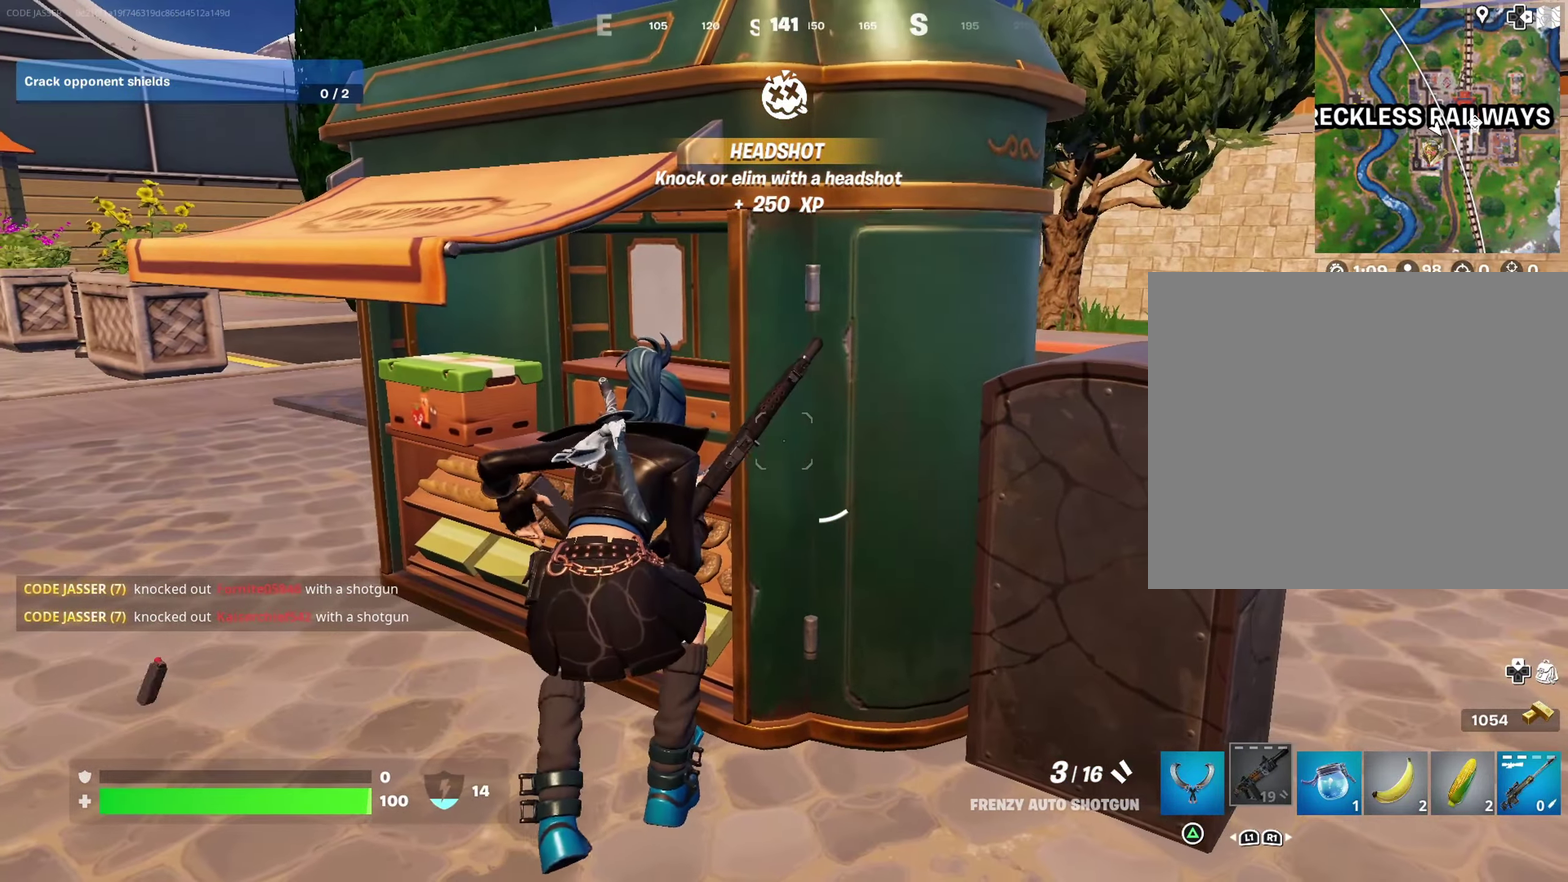
{"dt_ms": 400, "buttons": [], "left_stick": "left", "right_stick": "center", "events": [[17, "left_stick", "center"], [250, "right_stick", "up-right"], [267, "left_stick", "left"], [383, "right_stick", "center"]]}
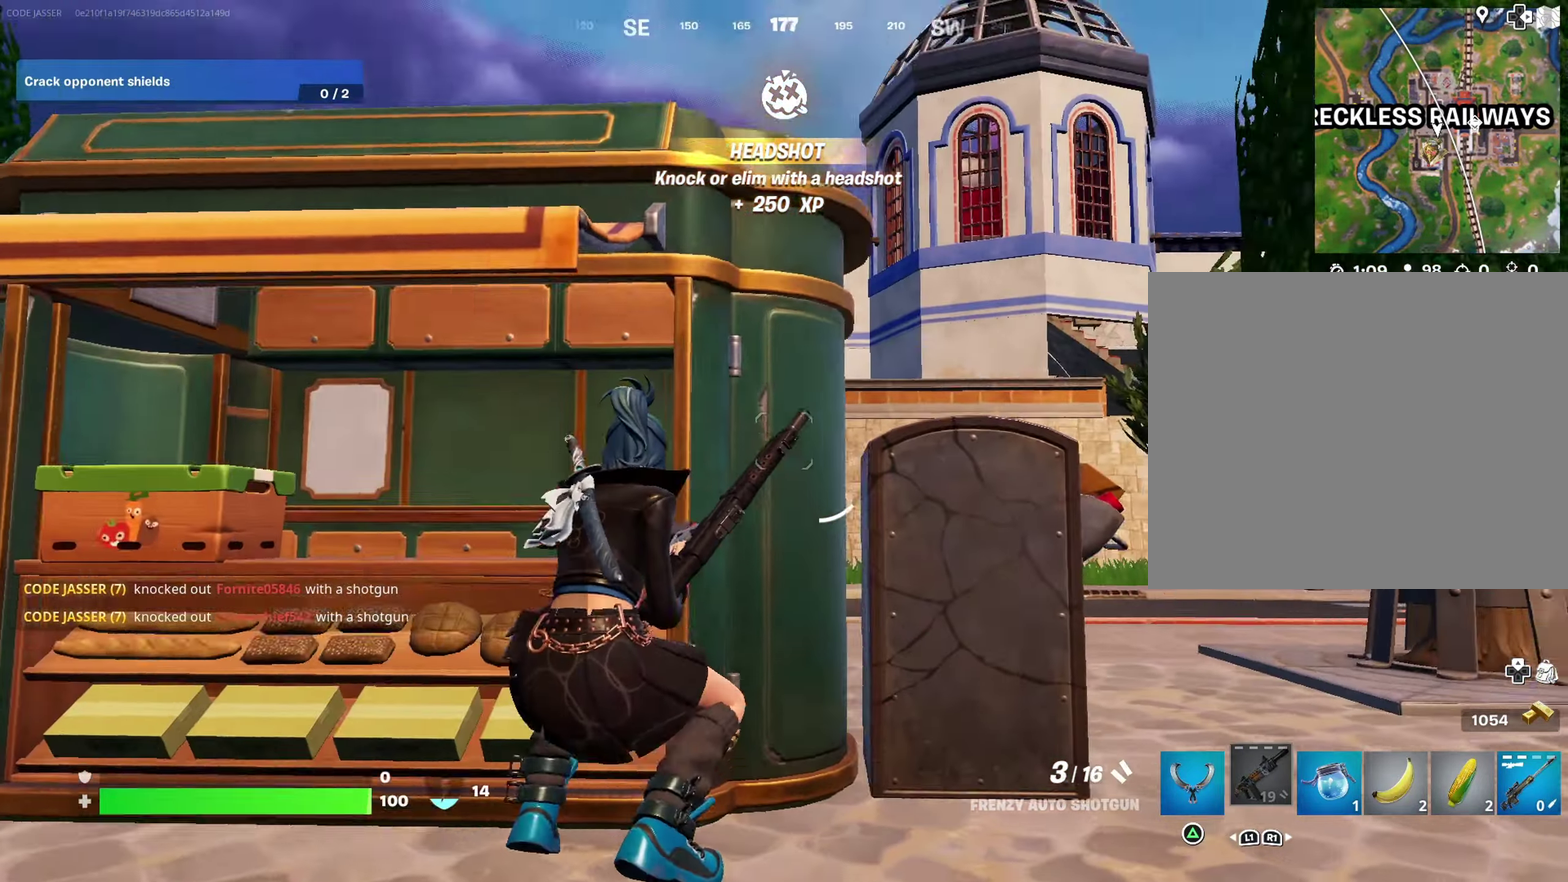
{"dt_ms": 600, "buttons": [], "left_stick": "left", "right_stick": "center"}
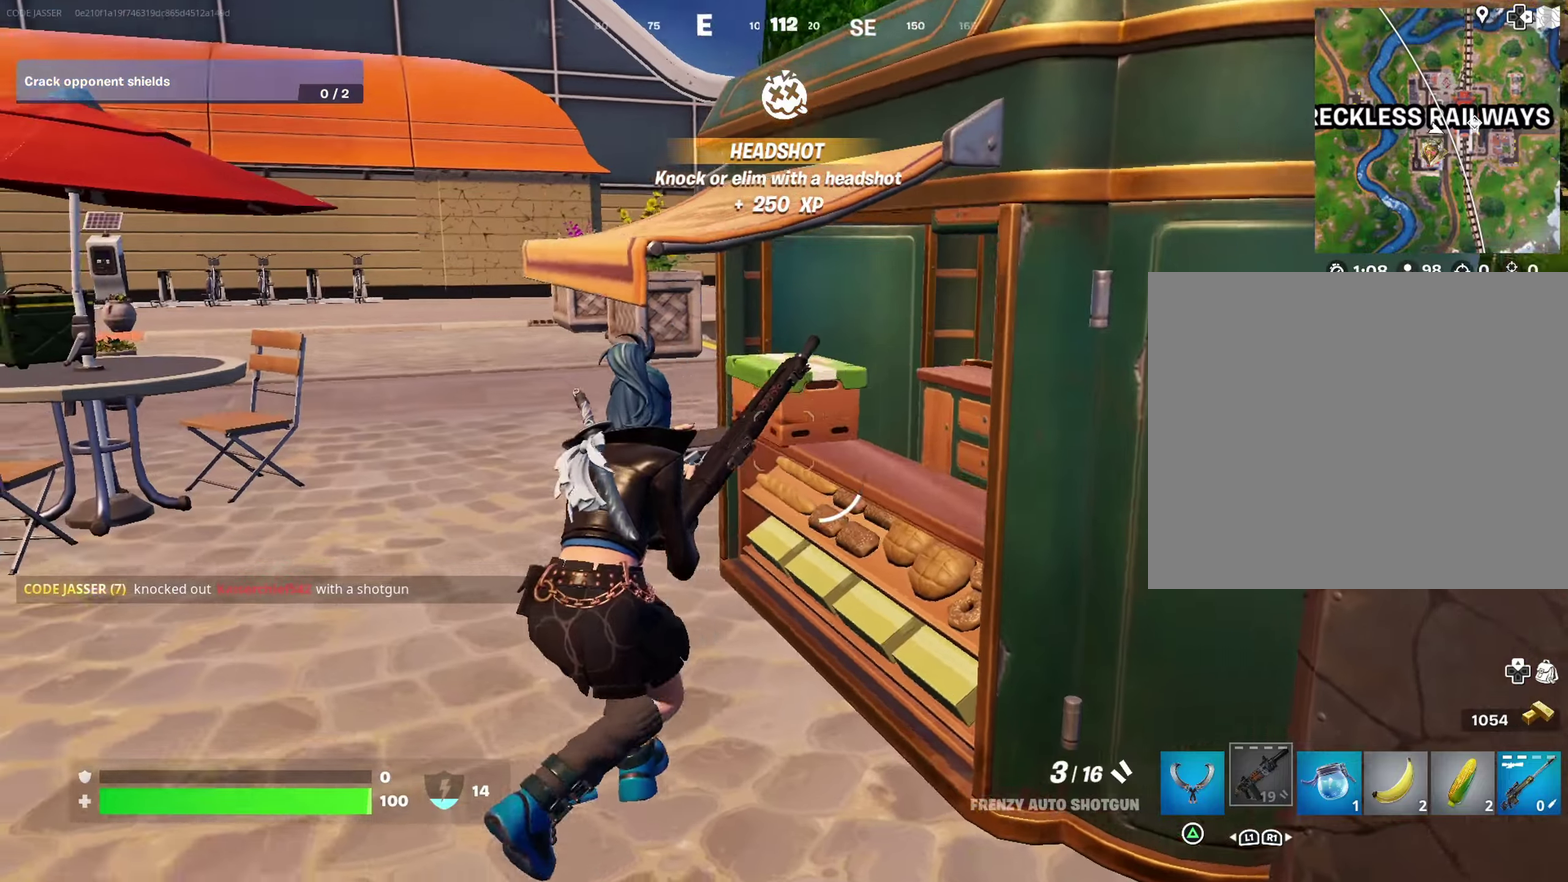
{"dt_ms": 400, "buttons": [], "left_stick": "up-left", "right_stick": "center"}
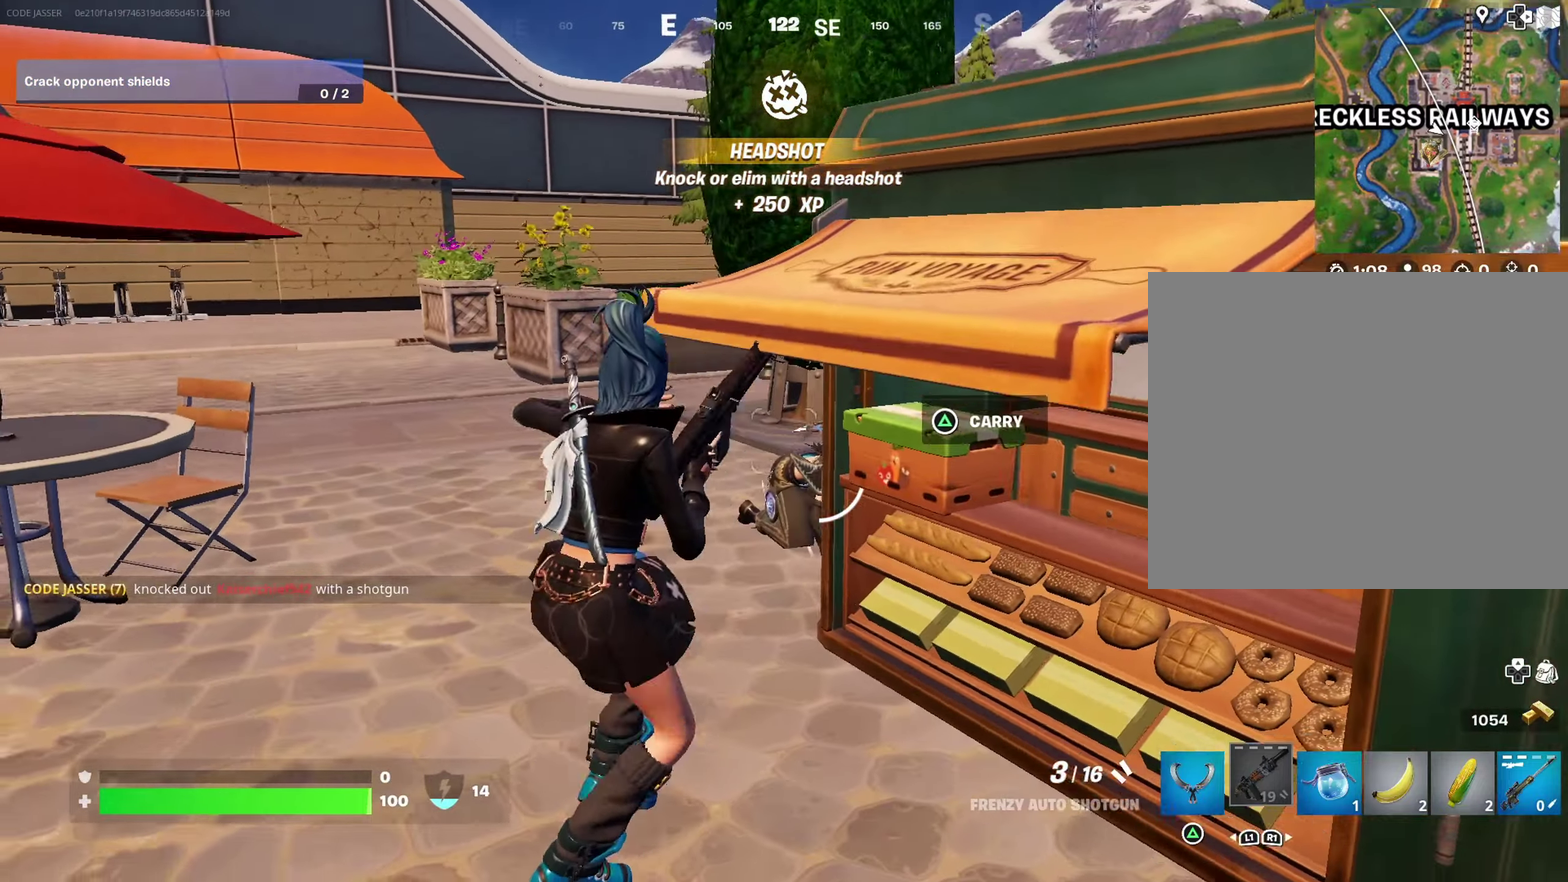
{"dt_ms": 600, "buttons": [], "left_stick": "up-left", "right_stick": "right"}
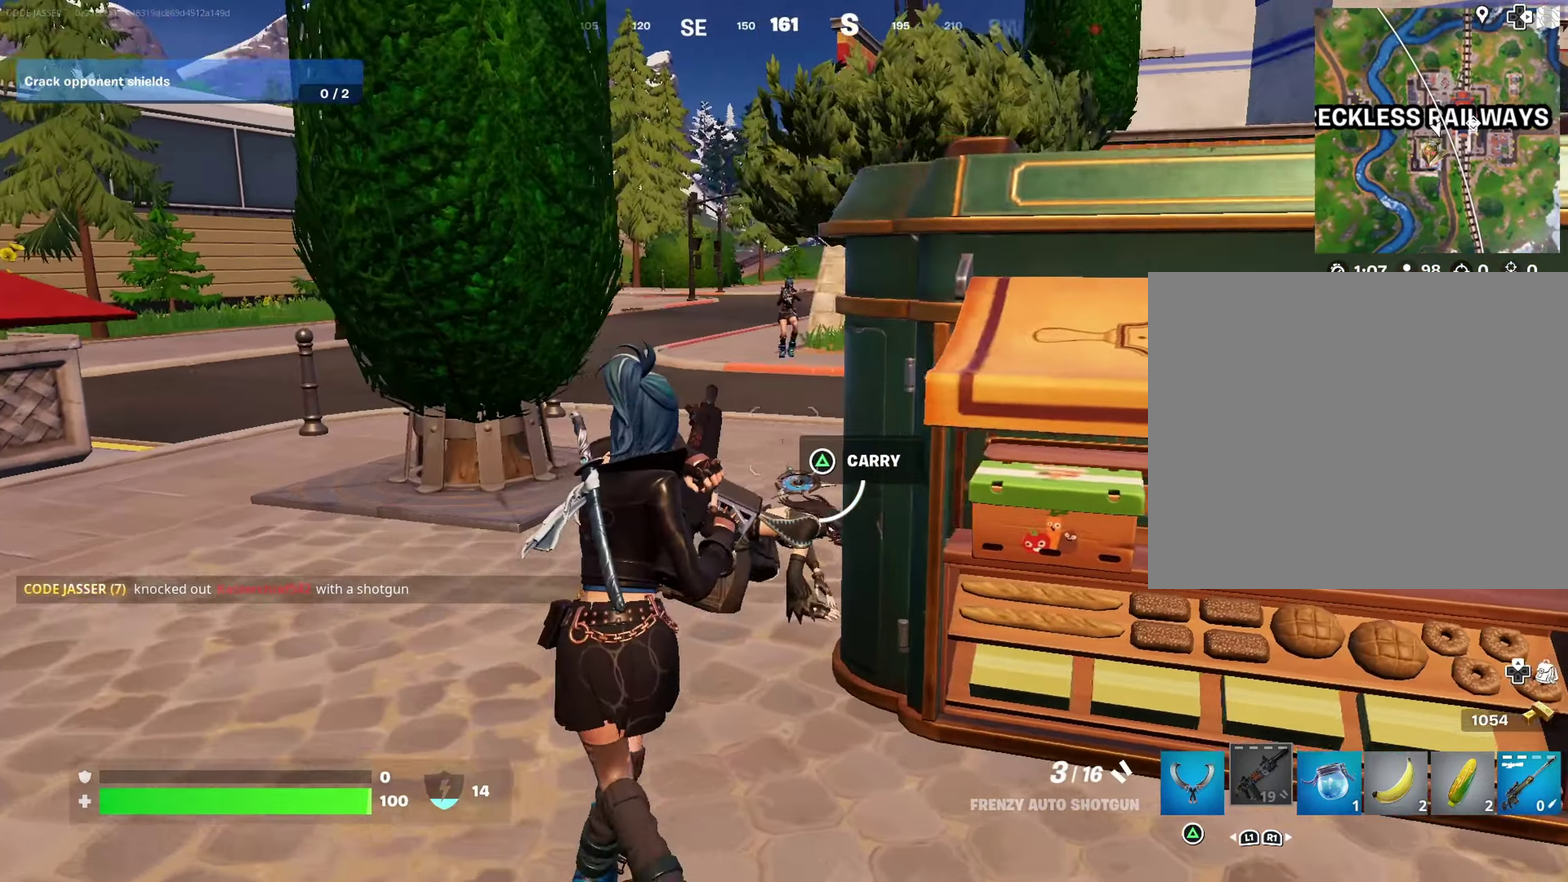
{"dt_ms": 400, "buttons": [], "left_stick": "up-left", "right_stick": "center"}
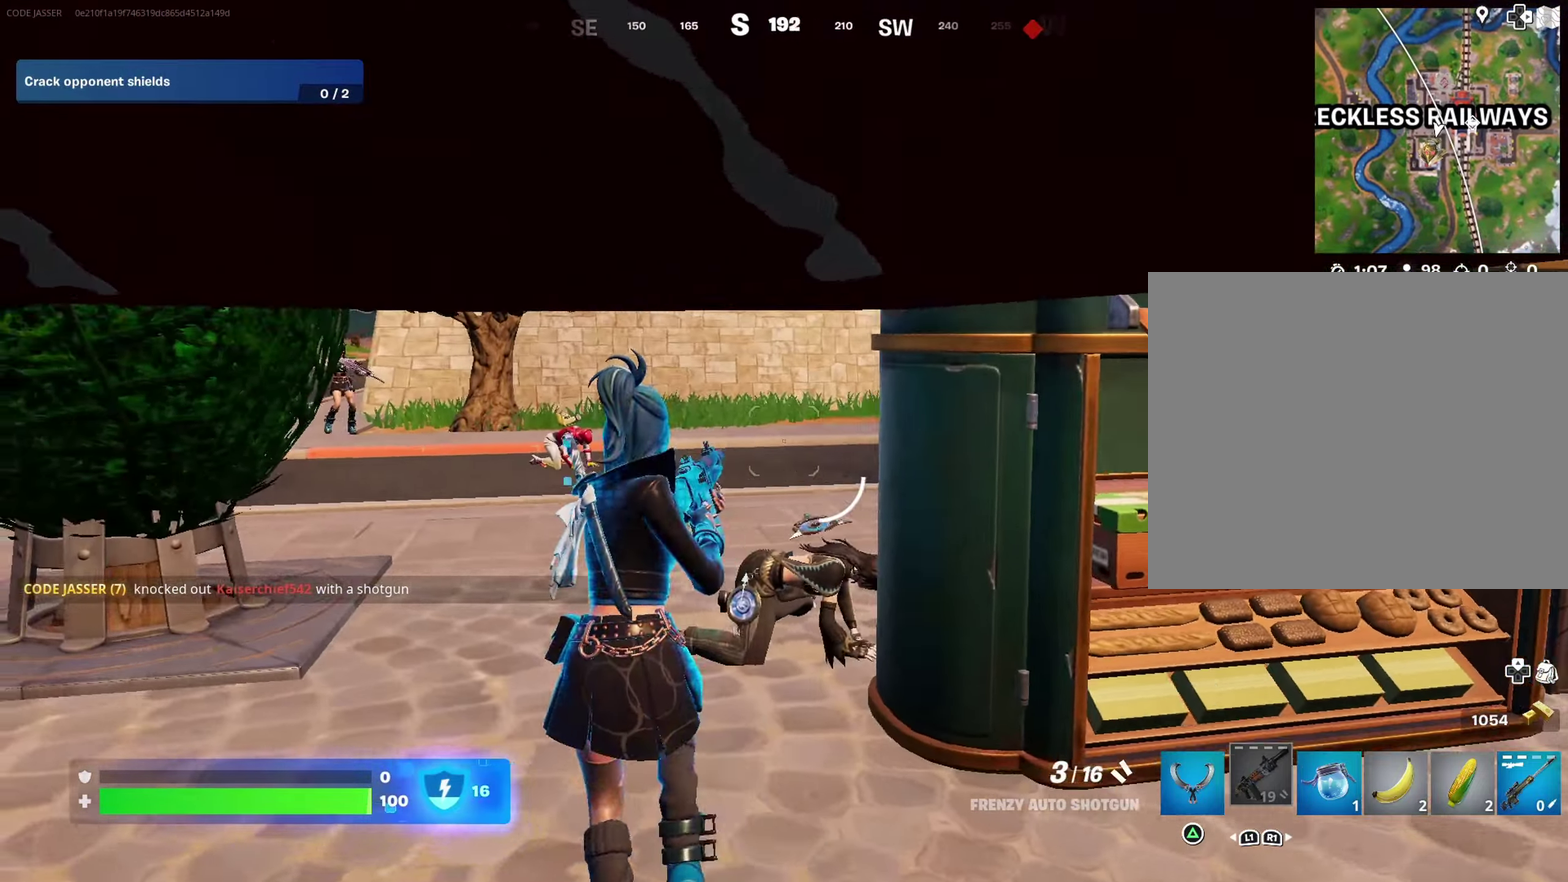
{"dt_ms": 500, "buttons": [], "left_stick": "right", "right_stick": "right", "events": [[50, "left_stick", "left"], [150, "left_stick", "down-right"], [250, "L2", "down"], [283, "left_stick", "right"], [283, "right_stick", "down-right"], [367, "L2", "up"], [400, "R2", "down"], [400, "right_stick", "up"], [467, "R2", "up"], [467, "right_stick", "right"]]}